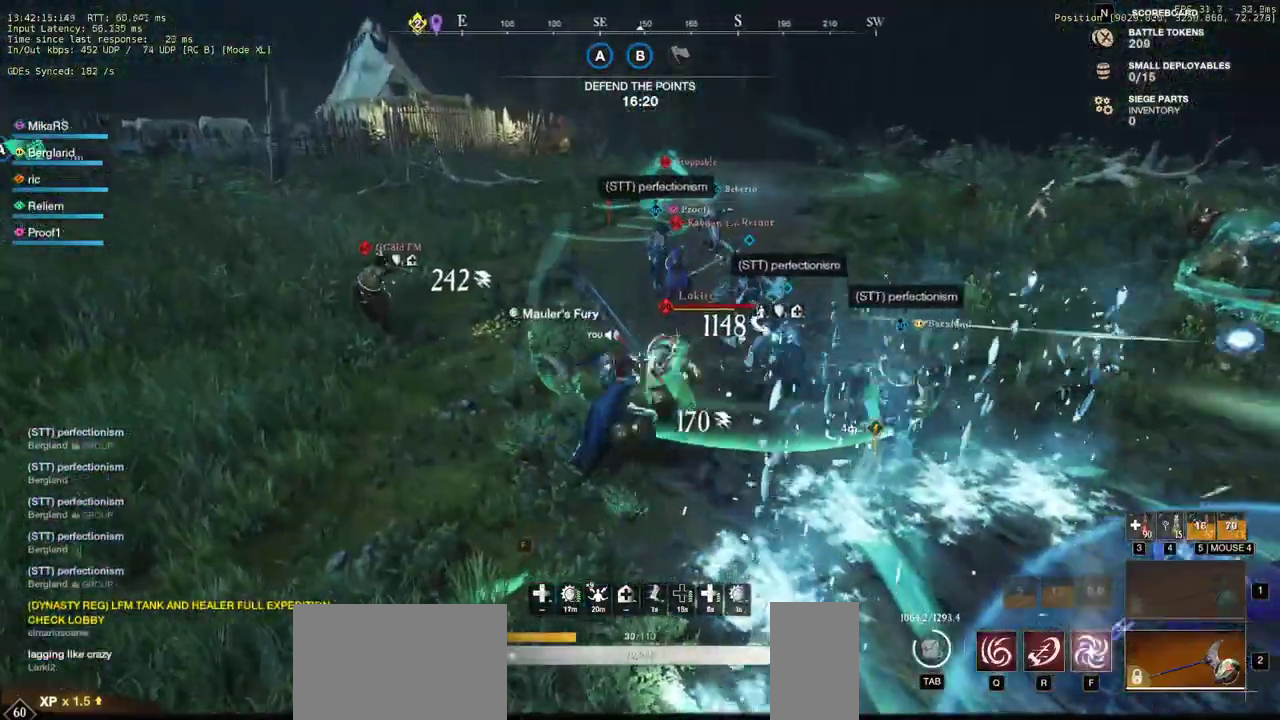
Gameplay with keyboard and mouse; each line is a JSON object with the keys and mouse buttons held at the frame after it. "events" lists presses ("down") and releases ("up") of "a", "ctrl", "d", "e", "q", "r", "s", "shift", "space", "tab", "w", "mouse_left", "mouse_wheel", "mouse_right", "mouse_mb4" and "mouse_mb5" between this image and that frame as [ms after this image, input, new state], when the widget could be followed in between. "mouse_left", "mouse_wheel", "mouse_right", "mouse_mb4", "mouse_mb5" = the "left", "wheel", "right", "mb4", "mb5" buttons of the "mouse" list. No other keys are recorded. "wheel" means that the mouse wheel is clicked or scrolled. Mouse movement is not recorded. Not read: f.
{"keys": ["a", "shift", "w"], "mouse": [], "events": [[33, "mouse_left", "down"], [67, "d", "up"], [133, "mouse_left", "up"], [167, "mouse_left", "down"], [267, "mouse_left", "up"], [350, "a", "down"], [367, "shift", "down"]]}
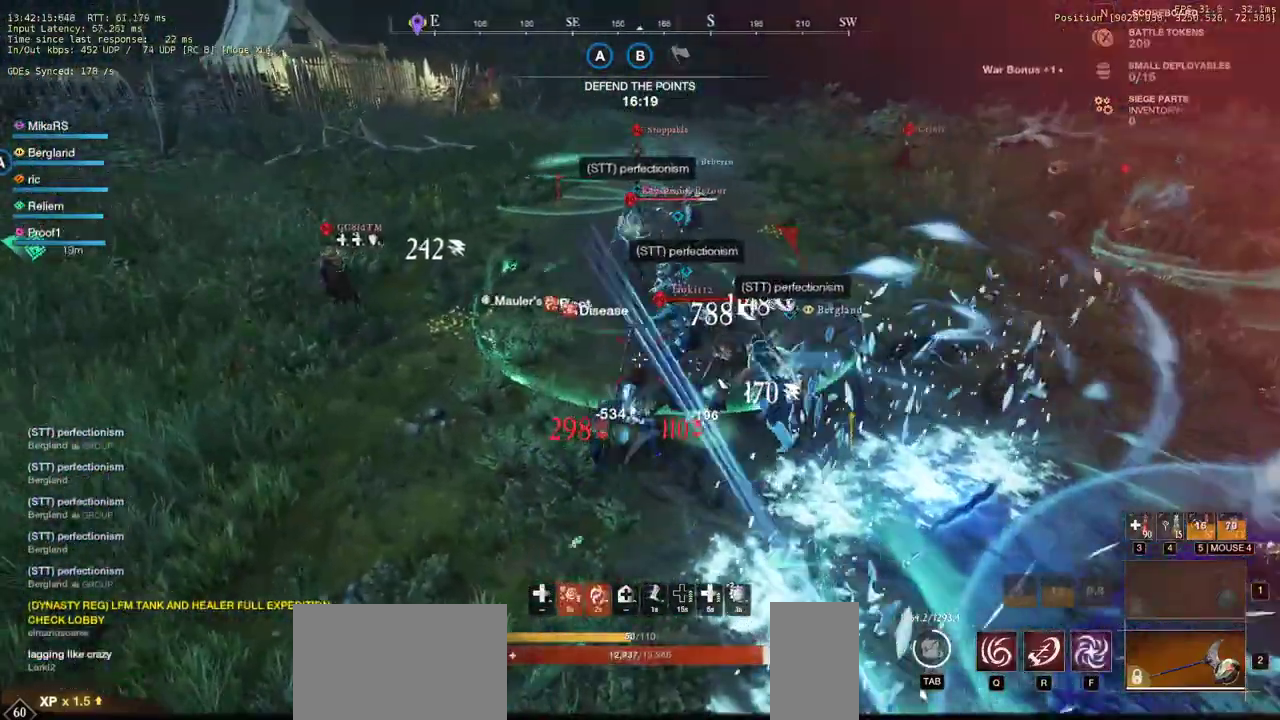
{"keys": ["a", "w"], "mouse": ["left"], "events": [[50, "shift", "up"], [250, "mouse_left", "down"], [333, "mouse_left", "up"], [350, "a", "up"], [417, "mouse_left", "down"], [500, "a", "down"]]}
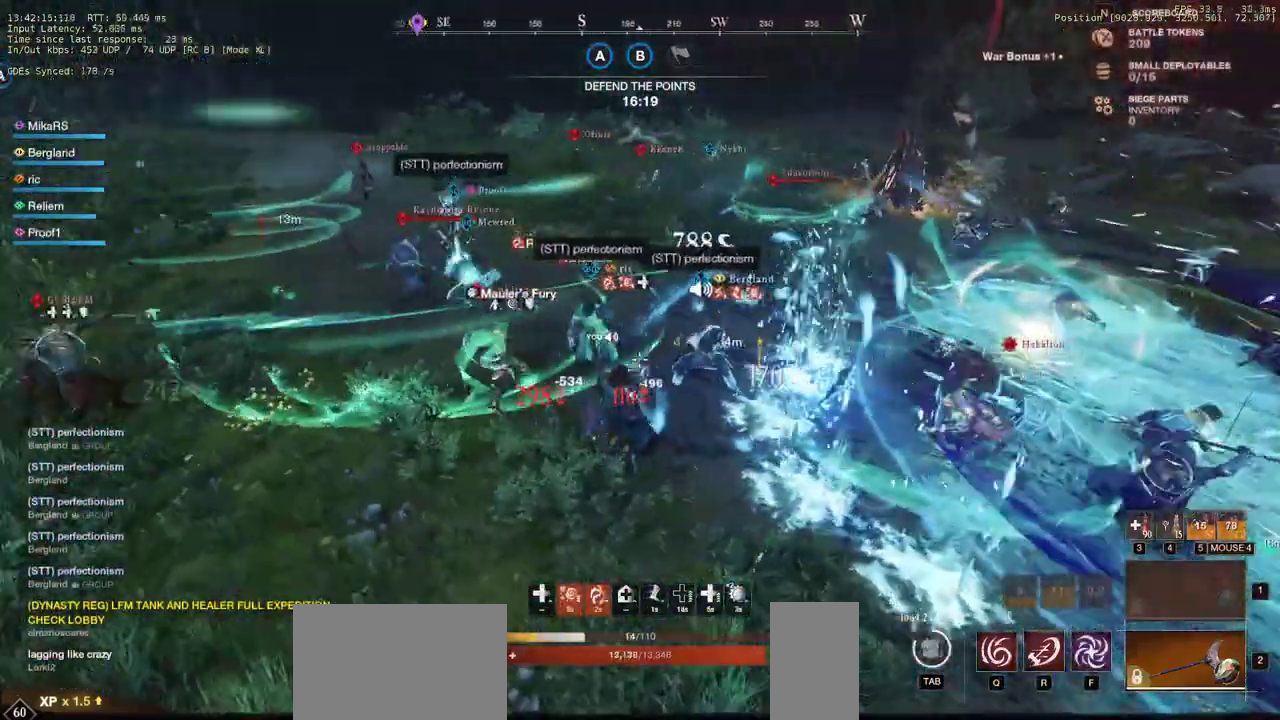
{"keys": ["a", "w"], "mouse": ["left"], "events": [[17, "mouse_left", "up"], [117, "mouse_left", "down"], [233, "mouse_left", "up"], [267, "mouse_left", "down"], [383, "mouse_left", "up"], [433, "mouse_left", "down"]]}
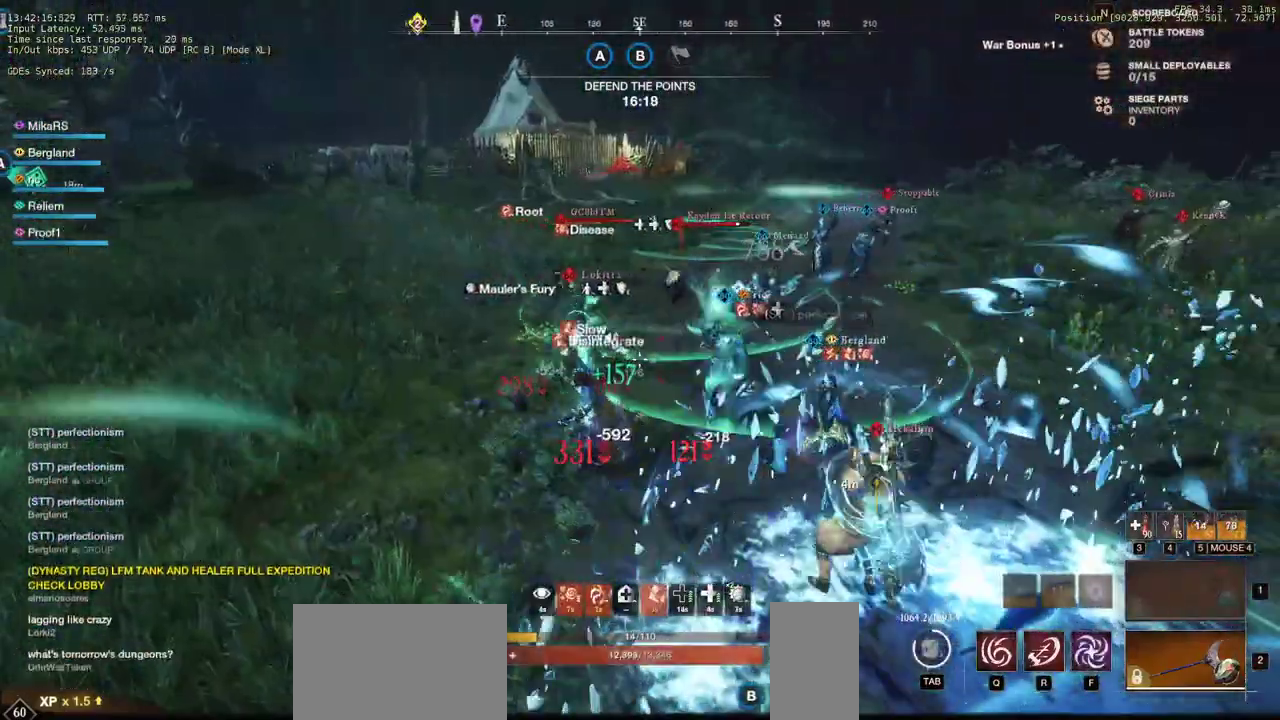
{"keys": ["w"], "mouse": ["left"], "events": [[33, "shift", "down"], [50, "mouse_left", "up"], [200, "shift", "up"], [400, "a", "up"], [467, "mouse_left", "down"]]}
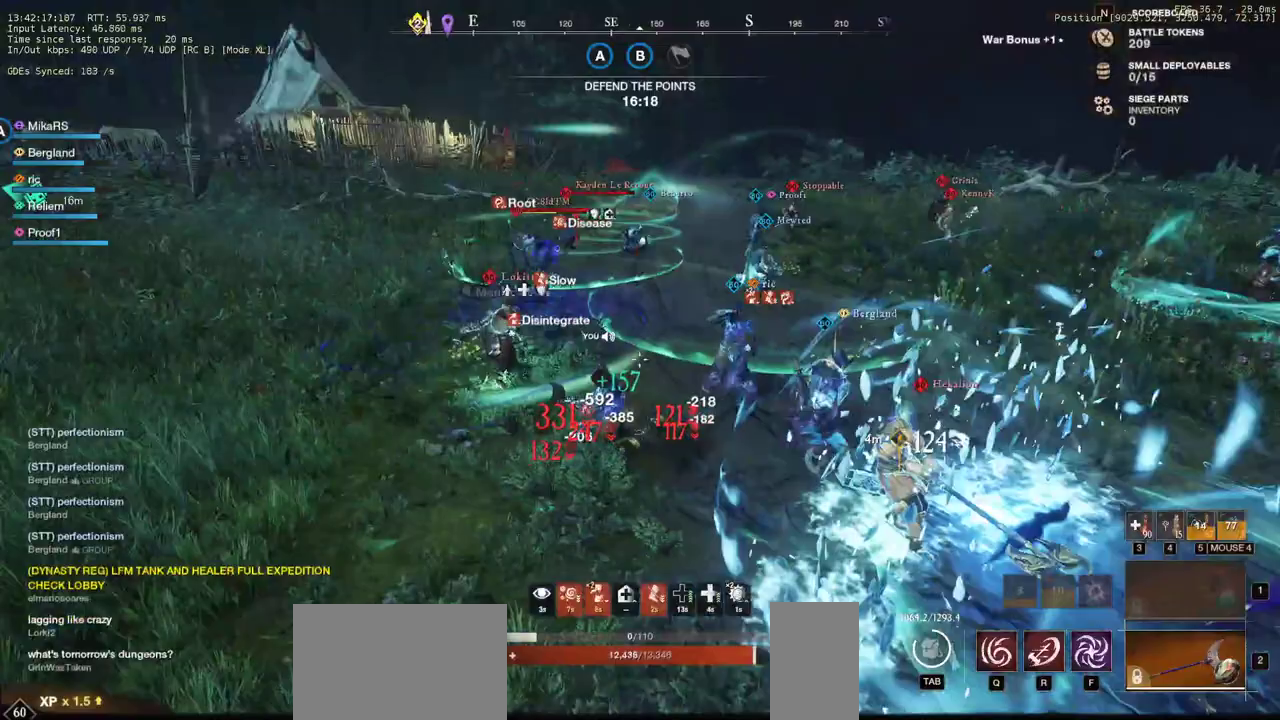
{"keys": ["w"], "mouse": [], "events": [[100, "mouse_left", "up"], [150, "mouse_left", "down"], [283, "mouse_left", "up"], [400, "mouse_left", "down"], [450, "mouse_left", "up"]]}
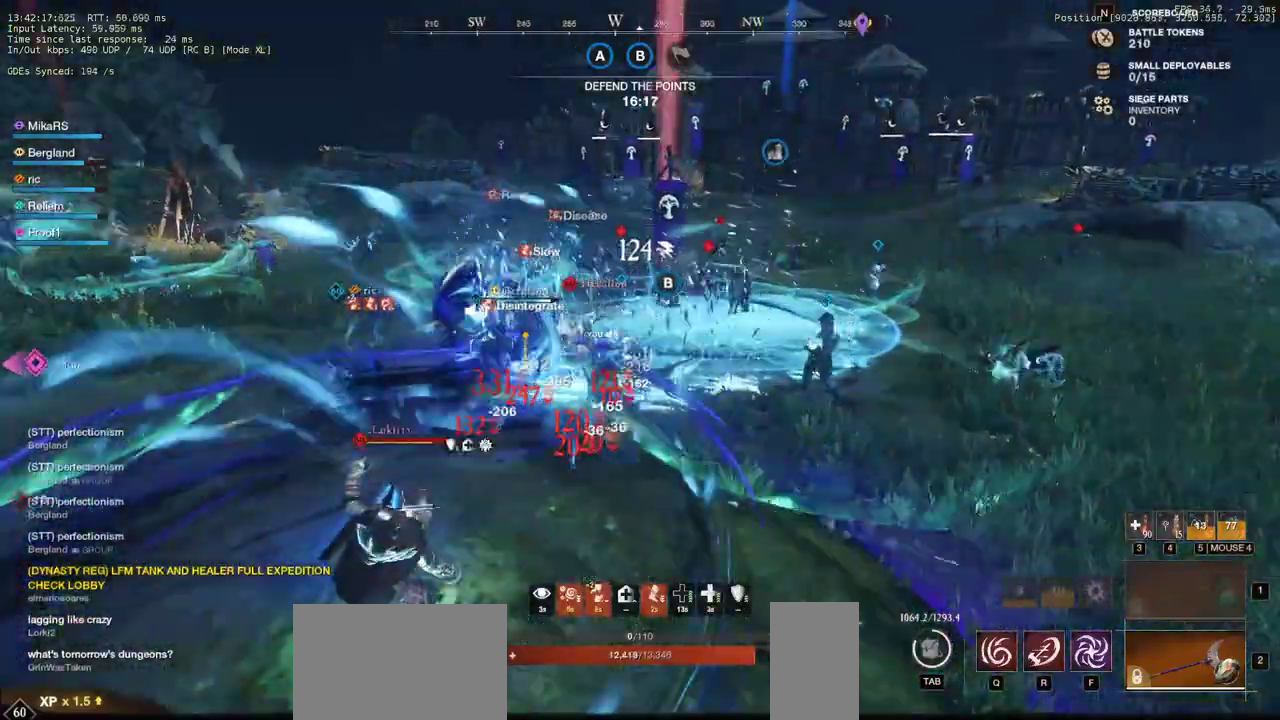
{"keys": ["d", "w"], "mouse": ["left"], "events": [[33, "mouse_left", "down"], [133, "mouse_left", "up"], [183, "d", "down"], [217, "mouse_left", "down"], [317, "mouse_left", "up"], [417, "mouse_left", "down"]]}
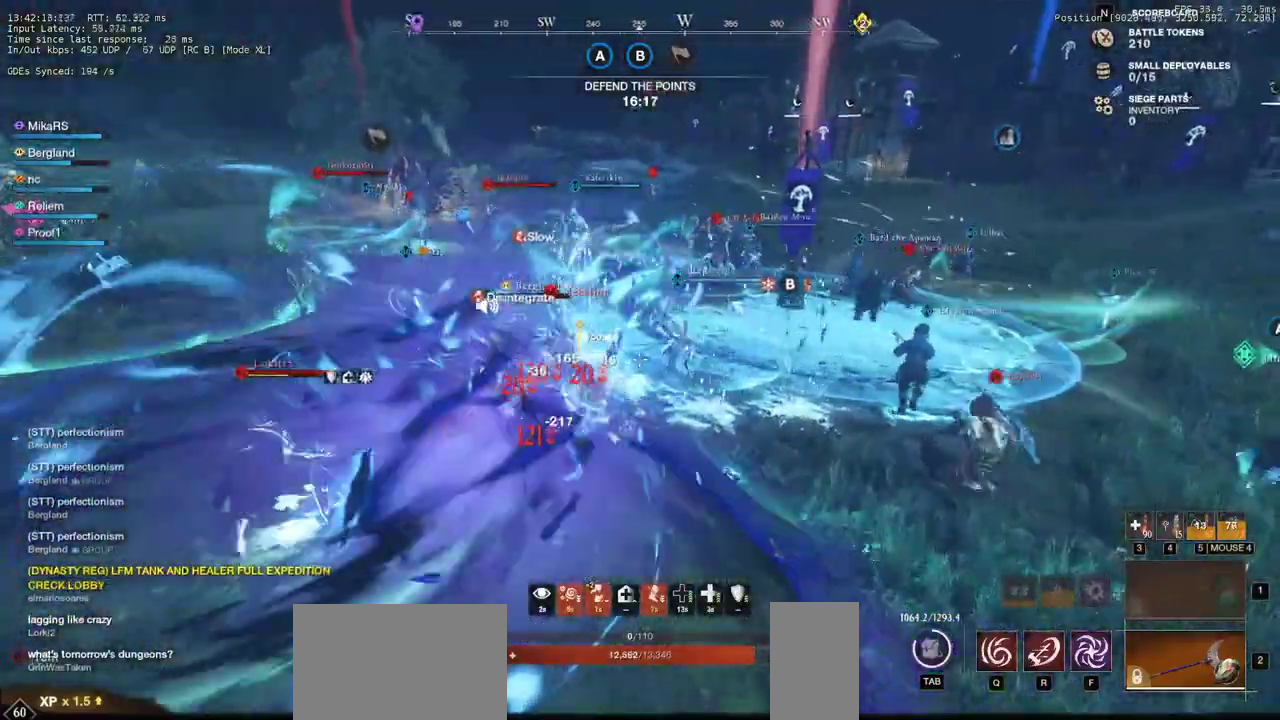
{"keys": ["a", "shift", "w"], "mouse": [], "events": [[17, "mouse_left", "up"], [50, "a", "down"], [67, "d", "up"], [100, "mouse_left", "down"], [183, "mouse_left", "up"], [267, "mouse_left", "down"], [383, "mouse_left", "up"], [500, "shift", "down"]]}
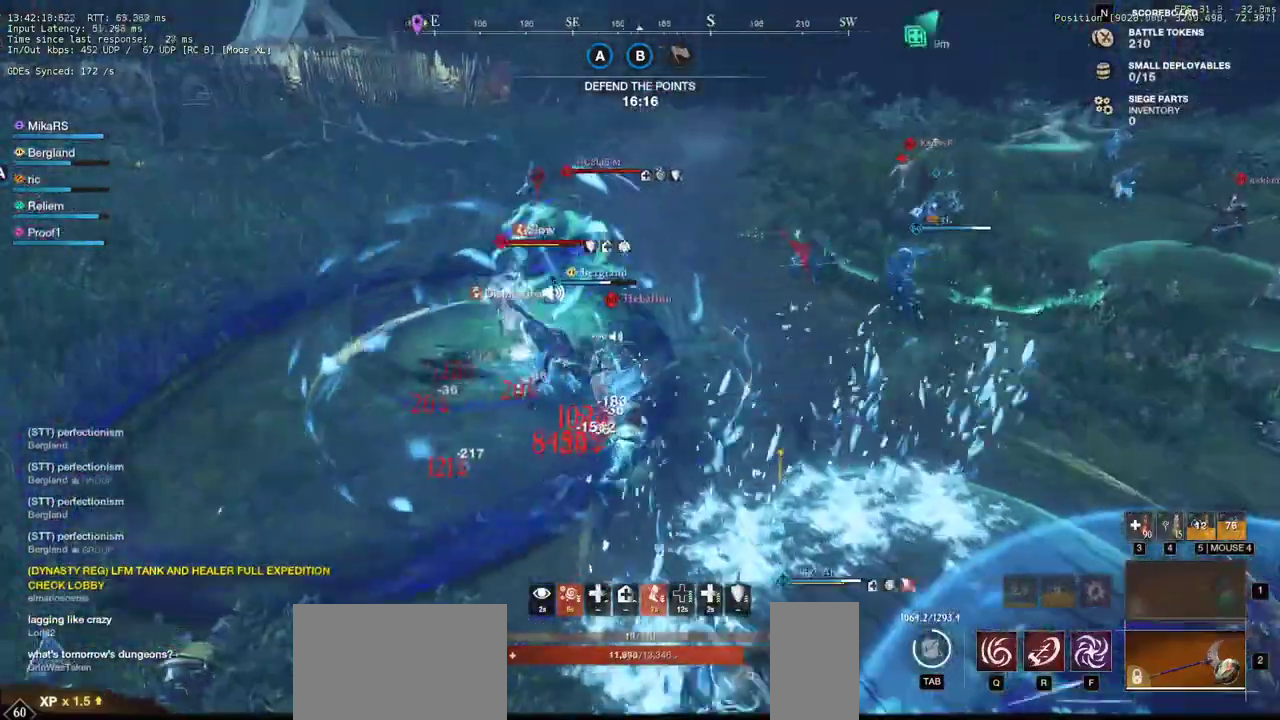
{"keys": ["a", "w"], "mouse": [], "events": [[150, "shift", "up"], [333, "mouse_left", "down"], [433, "mouse_left", "up"]]}
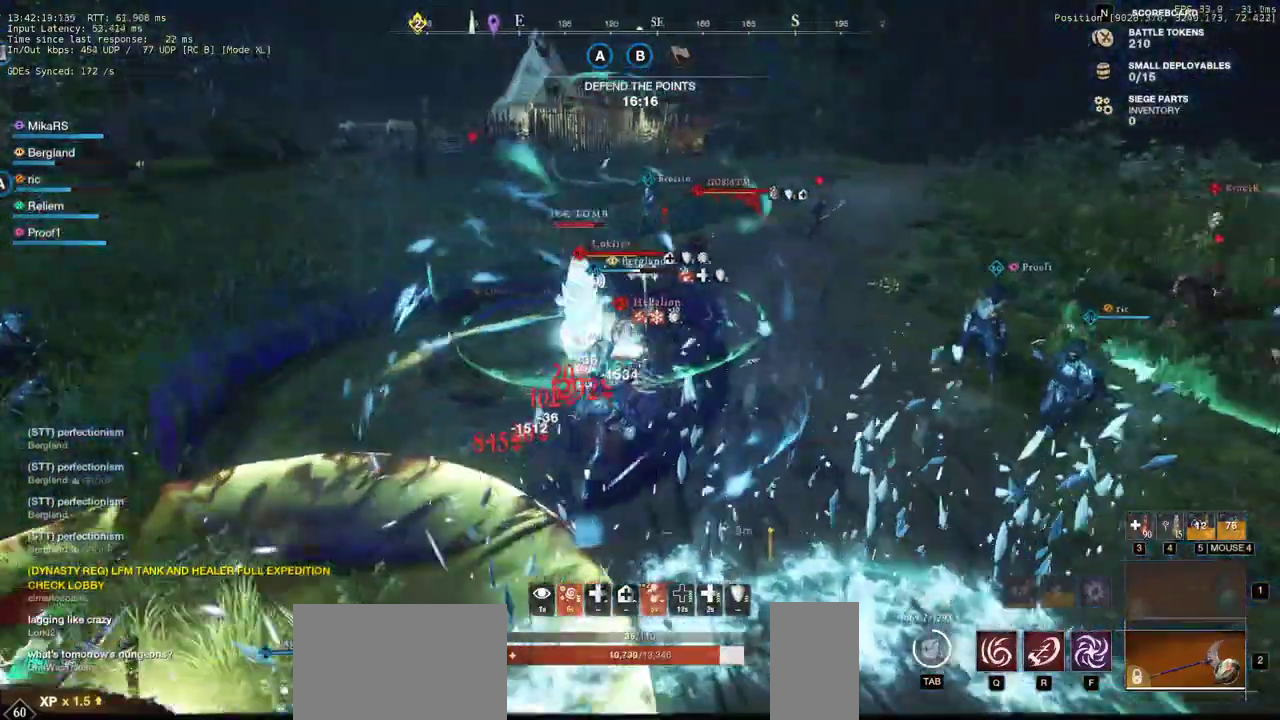
{"keys": ["w"], "mouse": [], "events": [[17, "mouse_left", "down"], [100, "a", "up"], [117, "mouse_left", "up"], [167, "mouse_left", "down"], [267, "mouse_left", "up"]]}
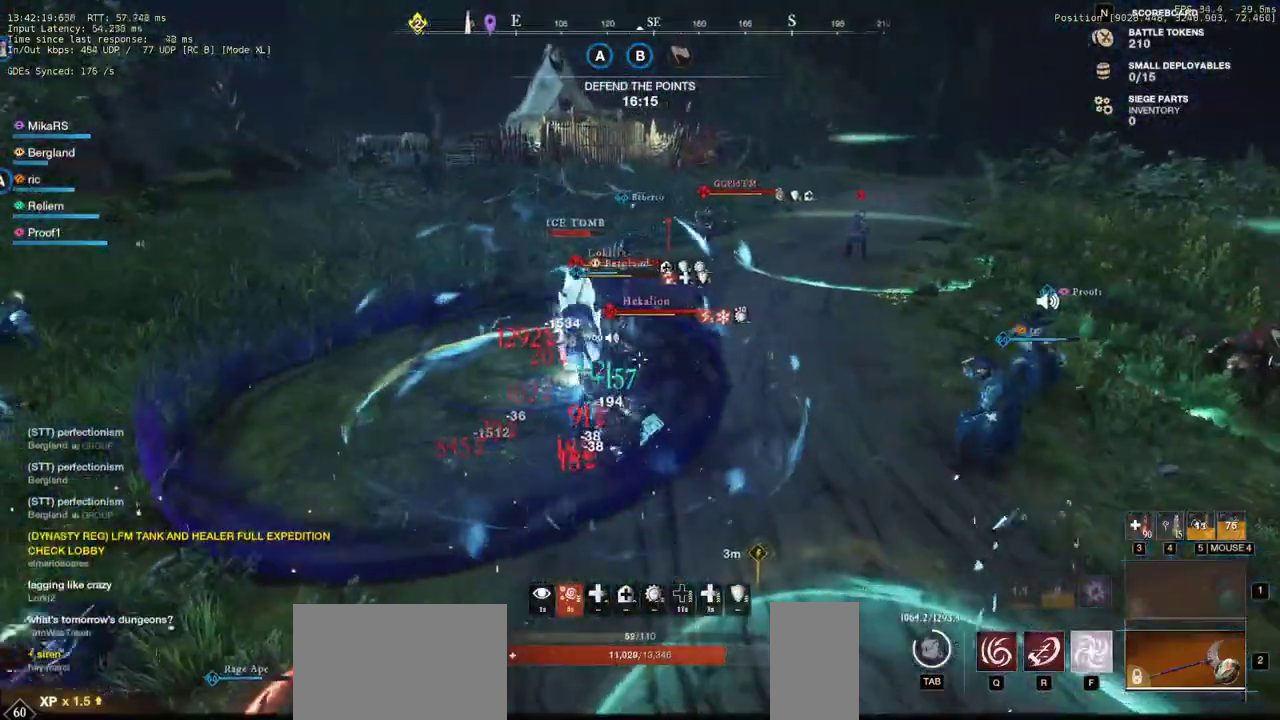
{"keys": ["d", "w"], "mouse": [], "events": [[333, "d", "down"]]}
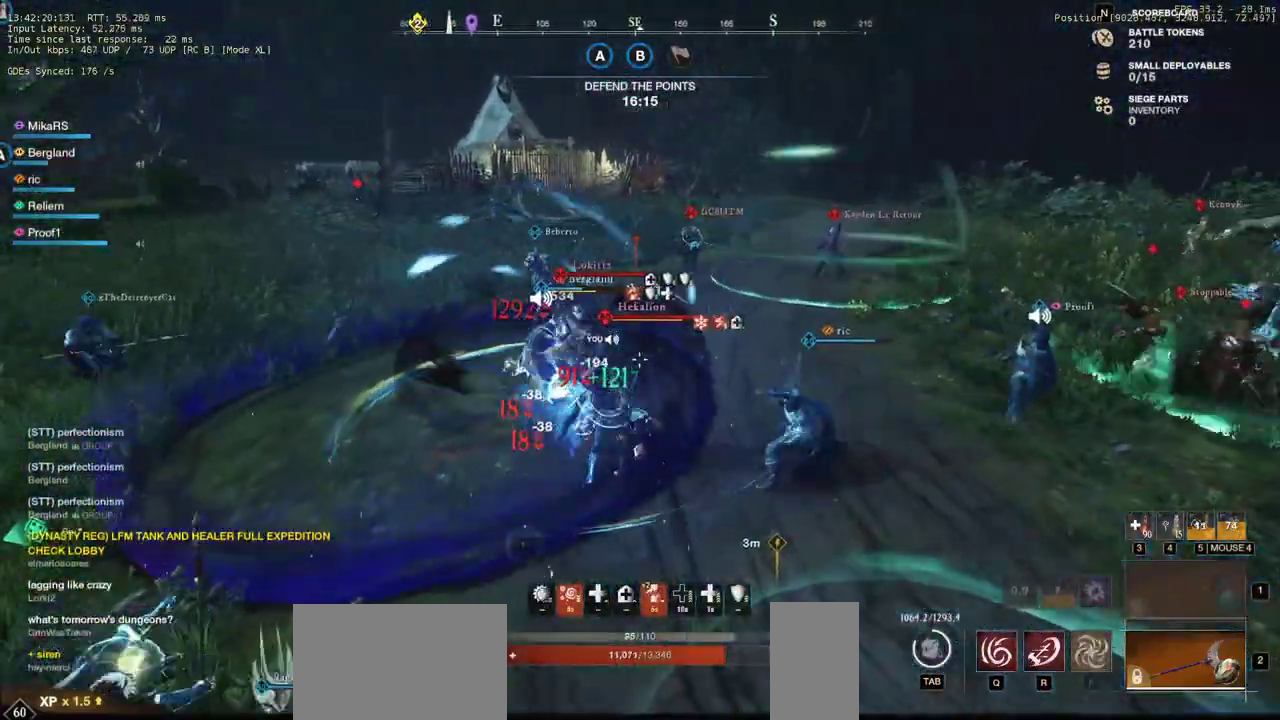
{"keys": ["d", "shift", "w"], "mouse": [], "events": [[417, "shift", "down"]]}
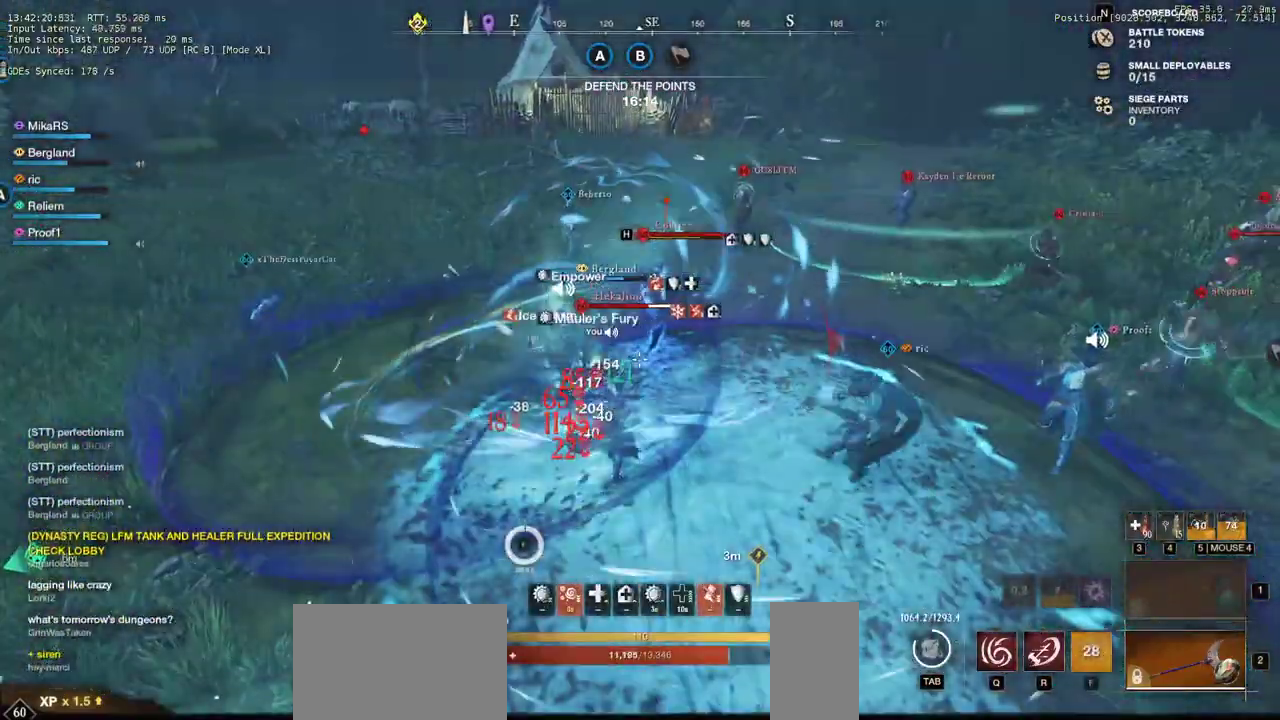
{"keys": ["w"], "mouse": [], "events": [[50, "shift", "up"], [117, "shift", "down"], [217, "shift", "up"], [300, "shift", "down"], [400, "mouse_left", "down"], [433, "shift", "up"], [450, "d", "up"], [483, "mouse_left", "up"]]}
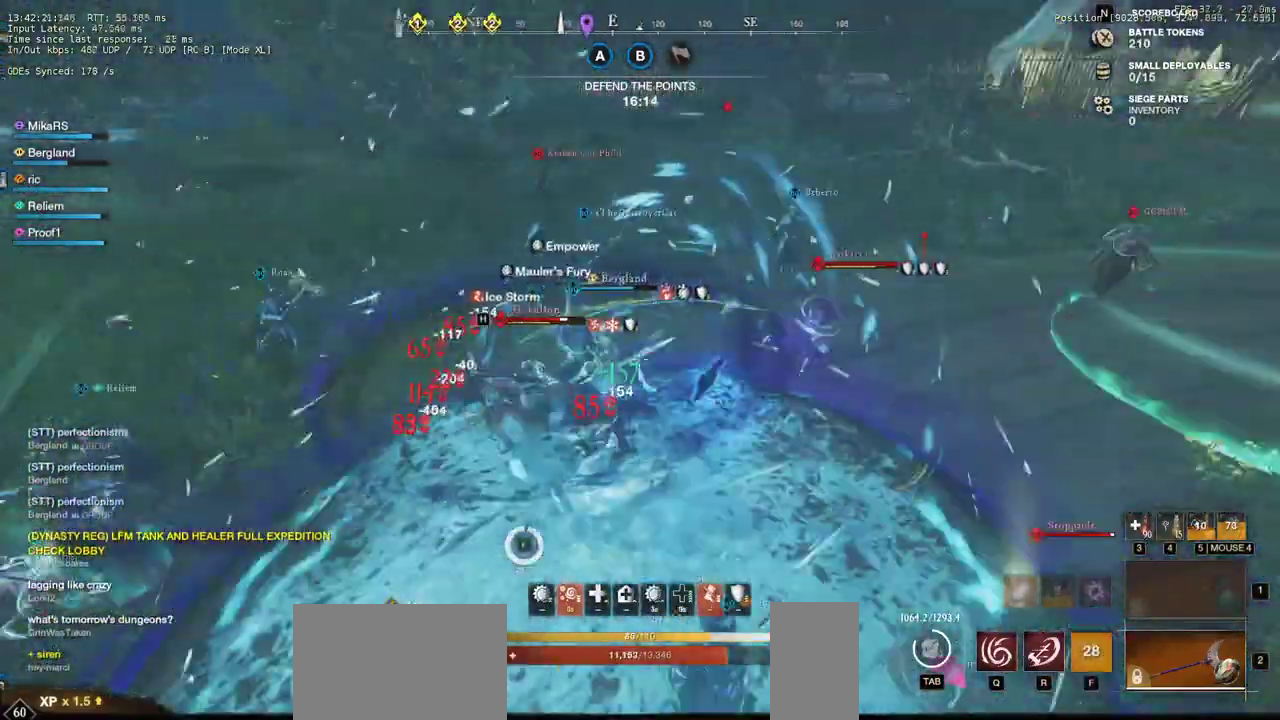
{"keys": ["d"], "mouse": [], "events": [[67, "mouse_left", "down"], [150, "mouse_left", "up"], [217, "mouse_left", "down"], [317, "mouse_left", "up"], [367, "d", "down"], [400, "mouse_left", "down"], [400, "q", "down"], [483, "mouse_left", "up"], [500, "q", "up"], [500, "w", "up"]]}
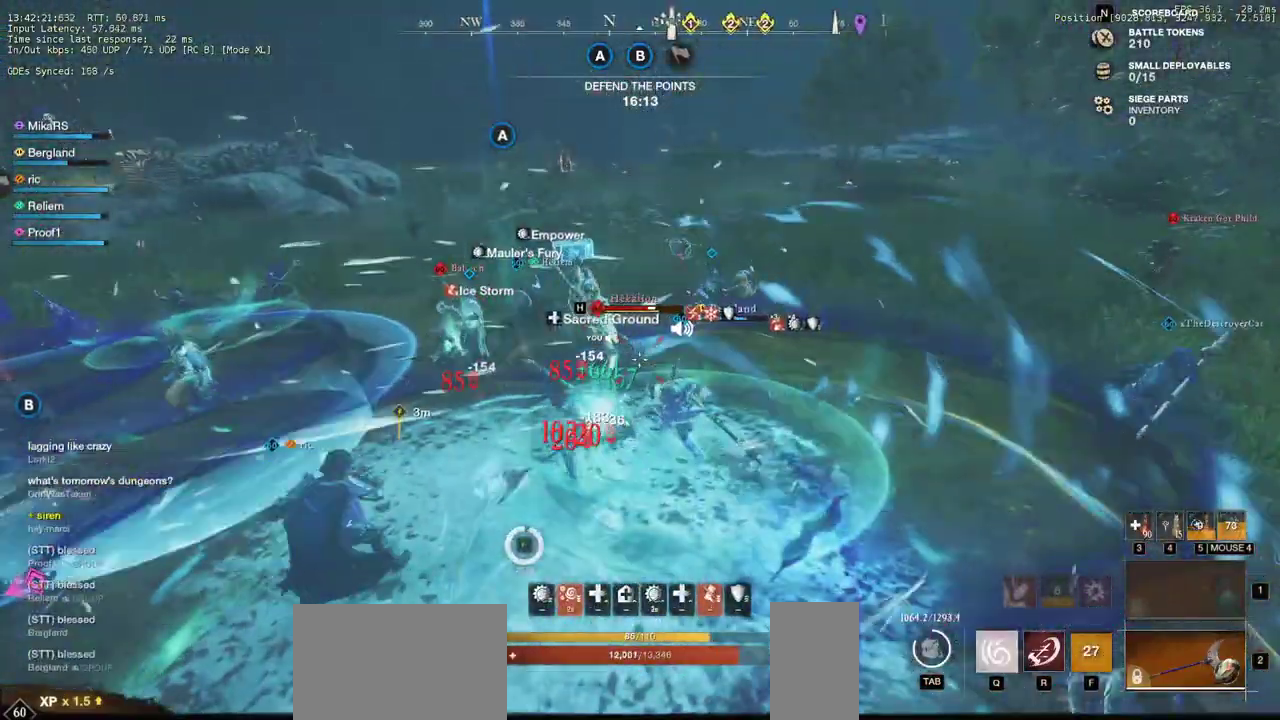
{"keys": ["d", "w"], "mouse": [], "events": [[33, "q", "down"], [33, "w", "down"], [50, "mouse_left", "down"], [133, "mouse_left", "up"], [133, "q", "up"], [133, "w", "up"], [183, "q", "down"], [183, "w", "down"], [200, "mouse_left", "down"], [283, "q", "up"], [283, "w", "up"], [300, "mouse_left", "up"], [333, "q", "down"], [333, "w", "down"], [383, "mouse_left", "down"], [467, "q", "up"], [483, "mouse_left", "up"], [483, "w", "up"], [500, "w", "down"]]}
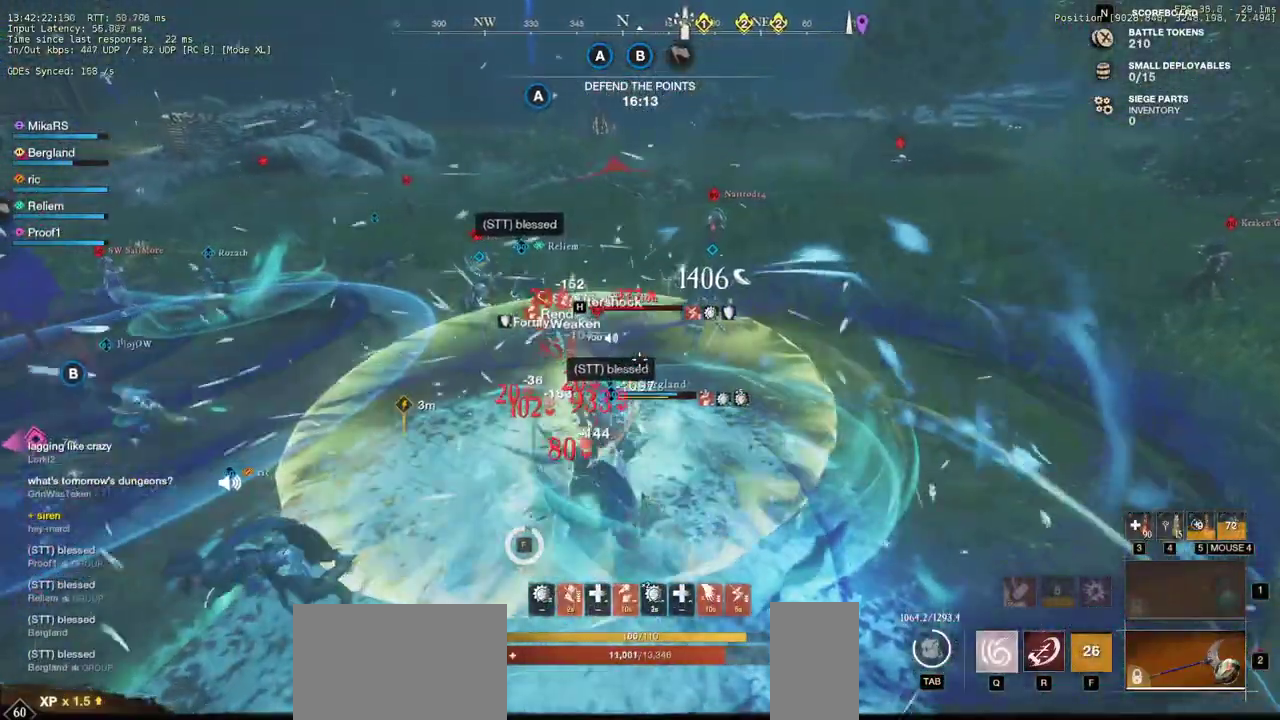
{"keys": ["a", "w"], "mouse": [], "events": [[17, "q", "down"], [33, "mouse_left", "down"], [133, "d", "up"], [150, "mouse_left", "up"], [167, "q", "up"], [217, "mouse_left", "down"], [317, "mouse_left", "up"], [383, "a", "down"], [383, "mouse_left", "down"], [483, "mouse_left", "up"]]}
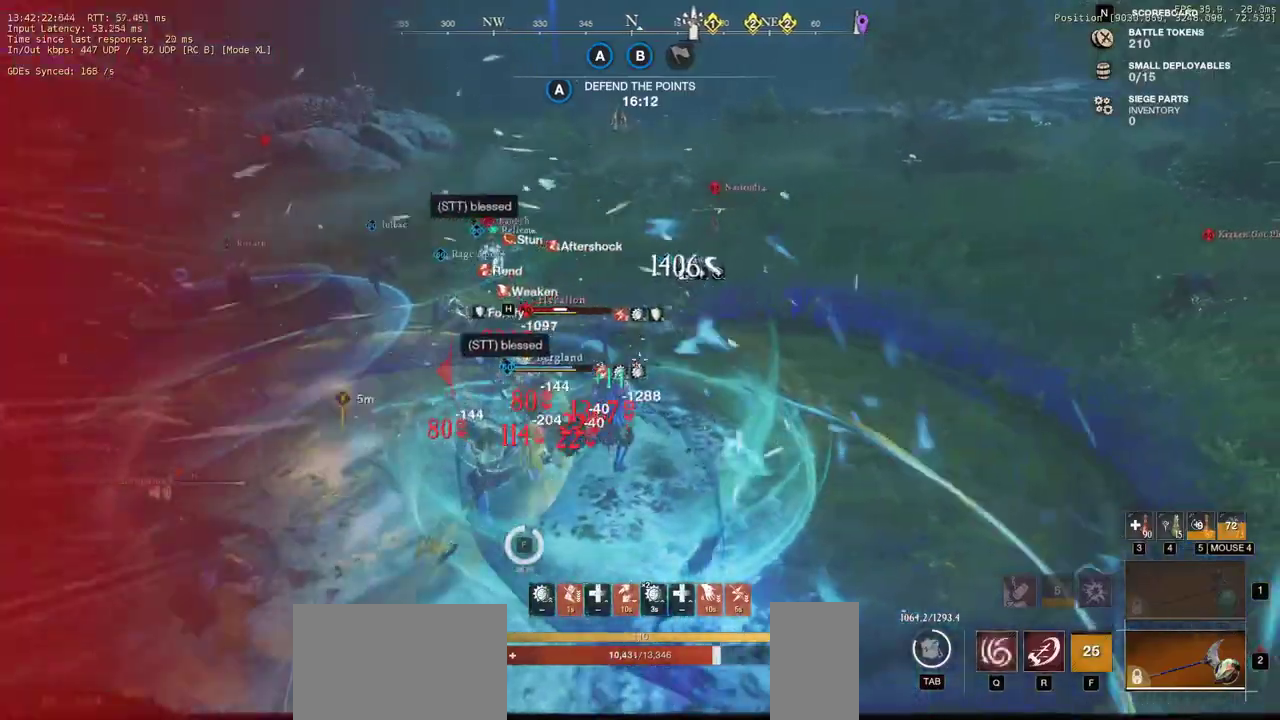
{"keys": ["w"], "mouse": ["left"], "events": [[117, "shift", "down"], [250, "mouse_left", "down"], [267, "shift", "up"], [350, "mouse_left", "up"], [417, "mouse_left", "down"], [433, "a", "up"]]}
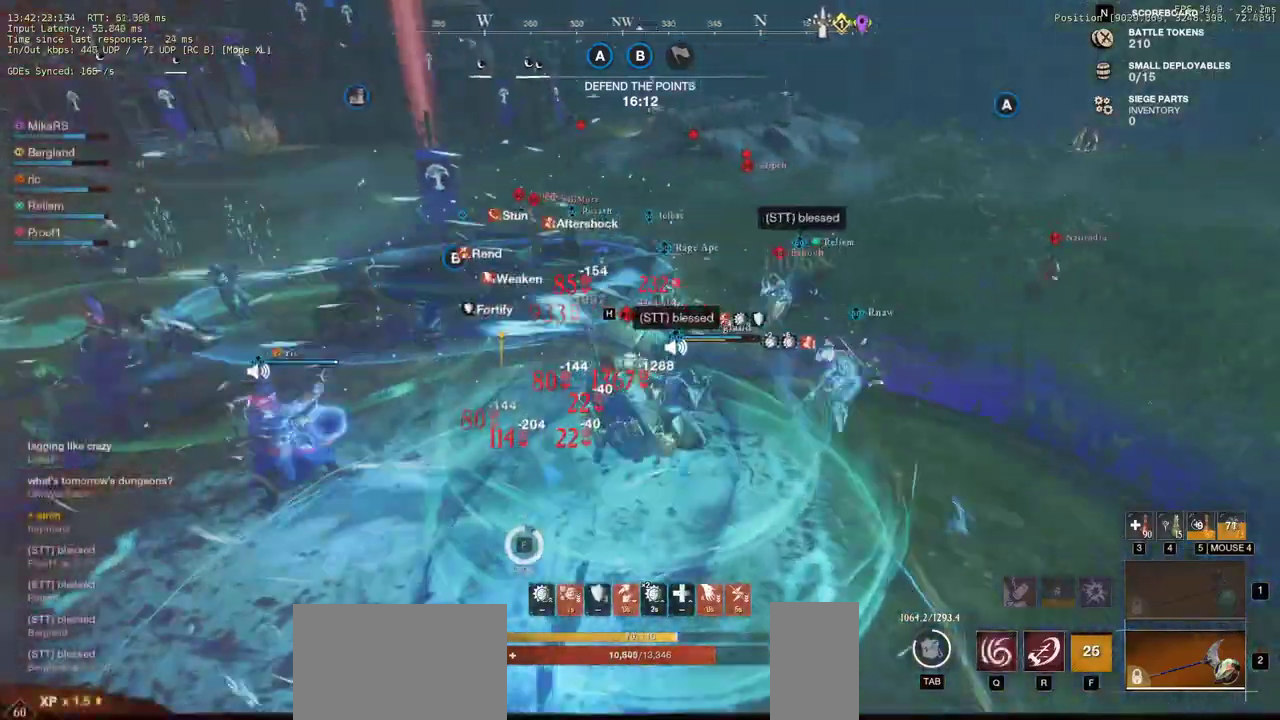
{"keys": ["d", "q", "w"], "mouse": ["left"], "events": [[17, "d", "down"], [17, "mouse_left", "up"], [100, "mouse_left", "down"], [183, "mouse_left", "up"], [250, "mouse_left", "down"], [350, "mouse_left", "up"], [350, "q", "down"], [417, "mouse_left", "down"], [450, "q", "up"], [467, "w", "up"], [500, "q", "down"], [500, "w", "down"]]}
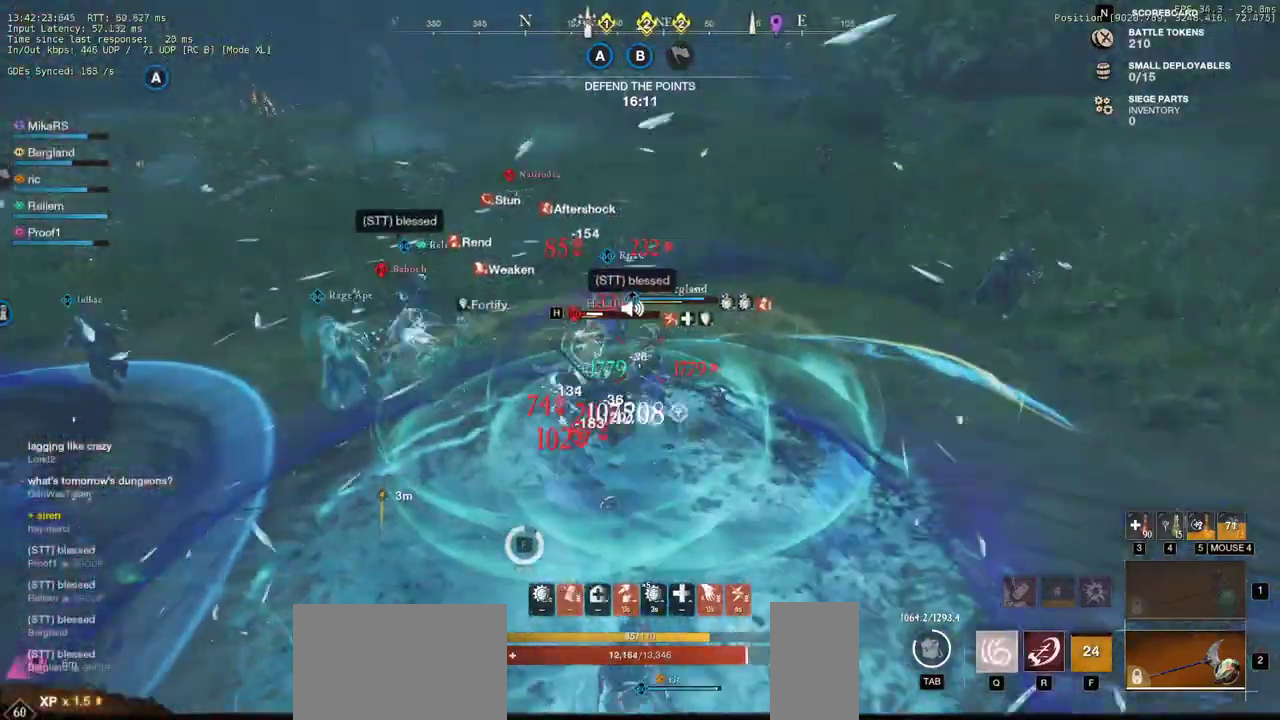
{"keys": ["d", "q", "w"], "mouse": ["left"], "events": [[17, "mouse_left", "up"], [83, "mouse_left", "down"], [100, "q", "up"], [117, "w", "up"], [150, "q", "down"], [150, "w", "down"], [183, "mouse_left", "up"], [233, "q", "up"], [250, "mouse_left", "down"], [250, "w", "up"], [283, "w", "down"], [300, "q", "down"], [350, "mouse_left", "up"], [383, "q", "up"], [400, "w", "up"], [417, "mouse_left", "down"], [433, "w", "down"], [450, "q", "down"]]}
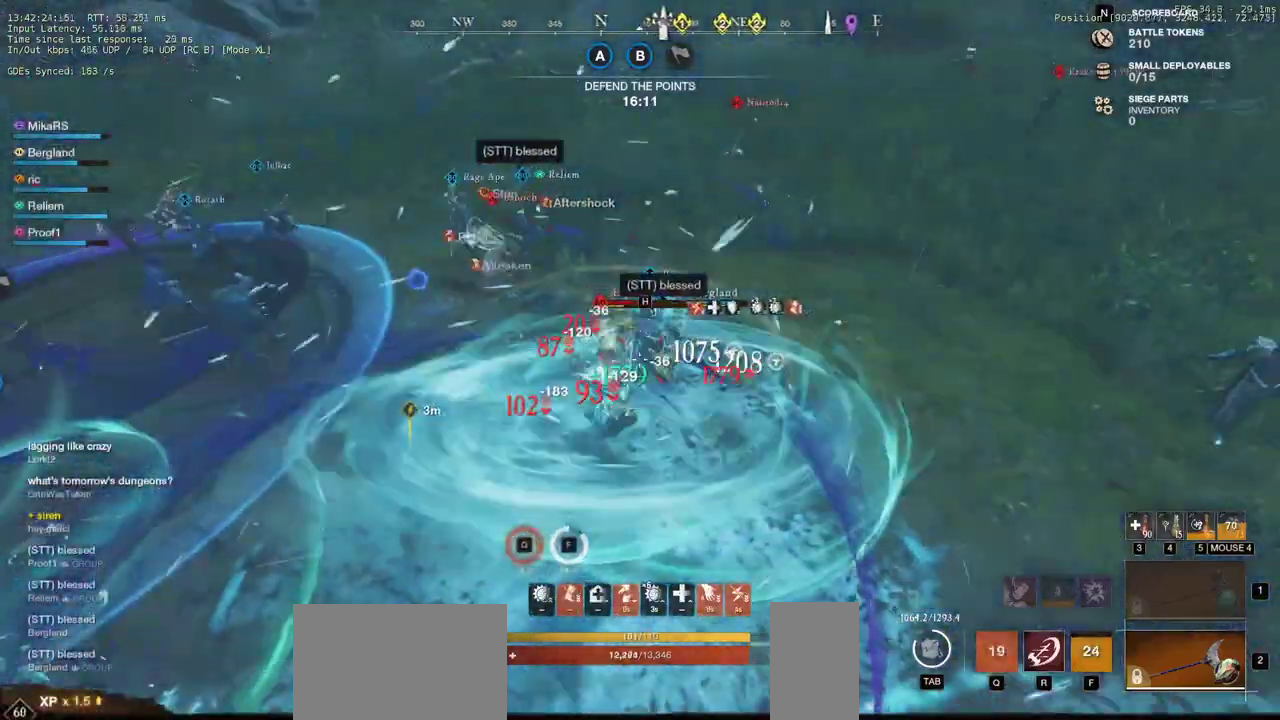
{"keys": ["a", "w"], "mouse": ["left"], "events": [[17, "mouse_left", "up"], [33, "q", "up"], [50, "w", "up"], [83, "mouse_left", "down"], [83, "q", "down"], [83, "w", "down"], [117, "d", "up"], [183, "mouse_left", "up"], [200, "q", "up"], [267, "mouse_left", "down"], [300, "a", "down"], [350, "mouse_left", "up"], [433, "mouse_left", "down"]]}
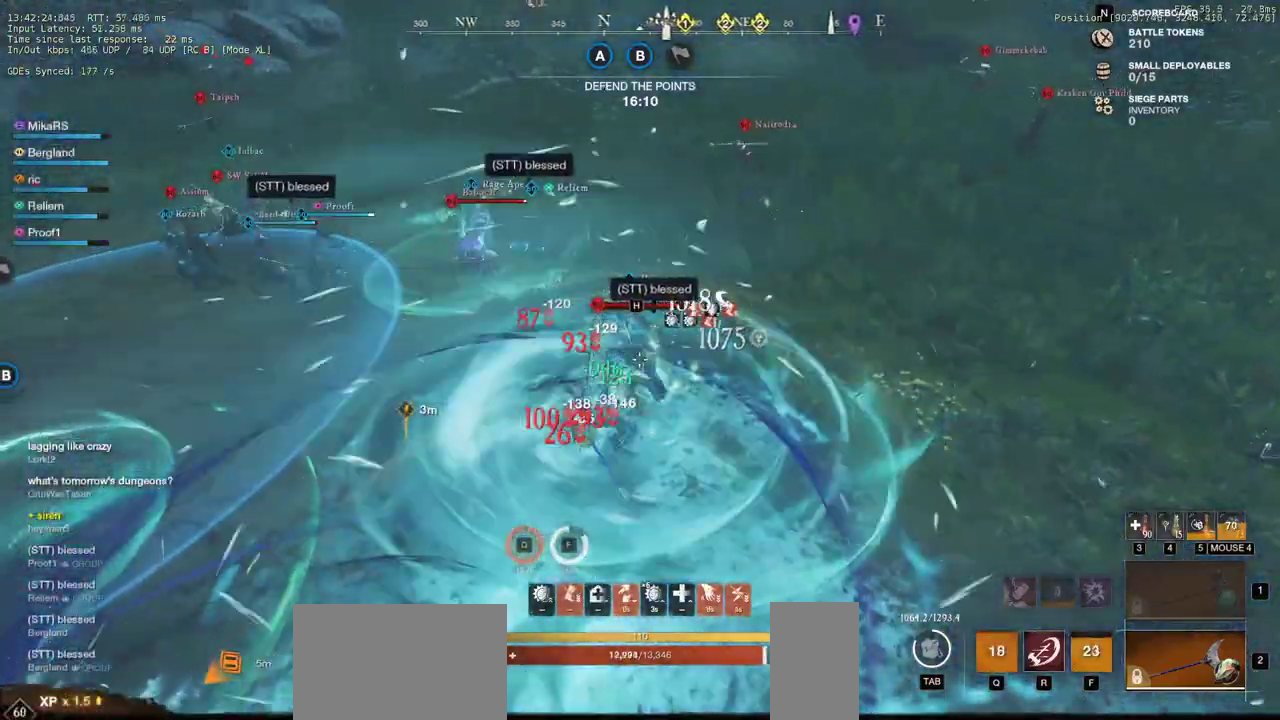
{"keys": ["a", "w"], "mouse": ["left"], "events": [[17, "mouse_left", "up"], [100, "mouse_left", "down"], [200, "mouse_left", "up"], [267, "mouse_left", "down"], [367, "mouse_left", "up"], [433, "mouse_left", "down"]]}
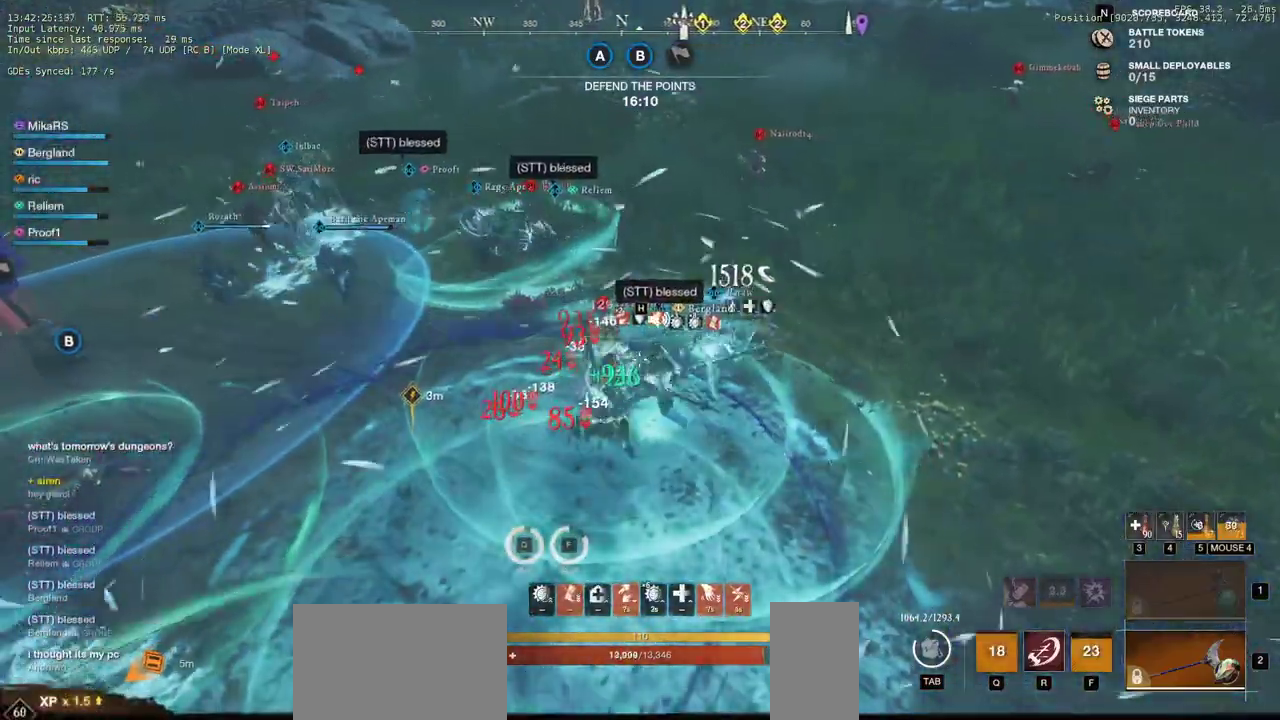
{"keys": ["a"], "mouse": ["left"], "events": [[17, "mouse_left", "up"], [100, "mouse_left", "down"], [200, "mouse_left", "up"], [200, "w", "up"], [250, "shift", "down"], [417, "shift", "up"], [450, "mouse_left", "down"]]}
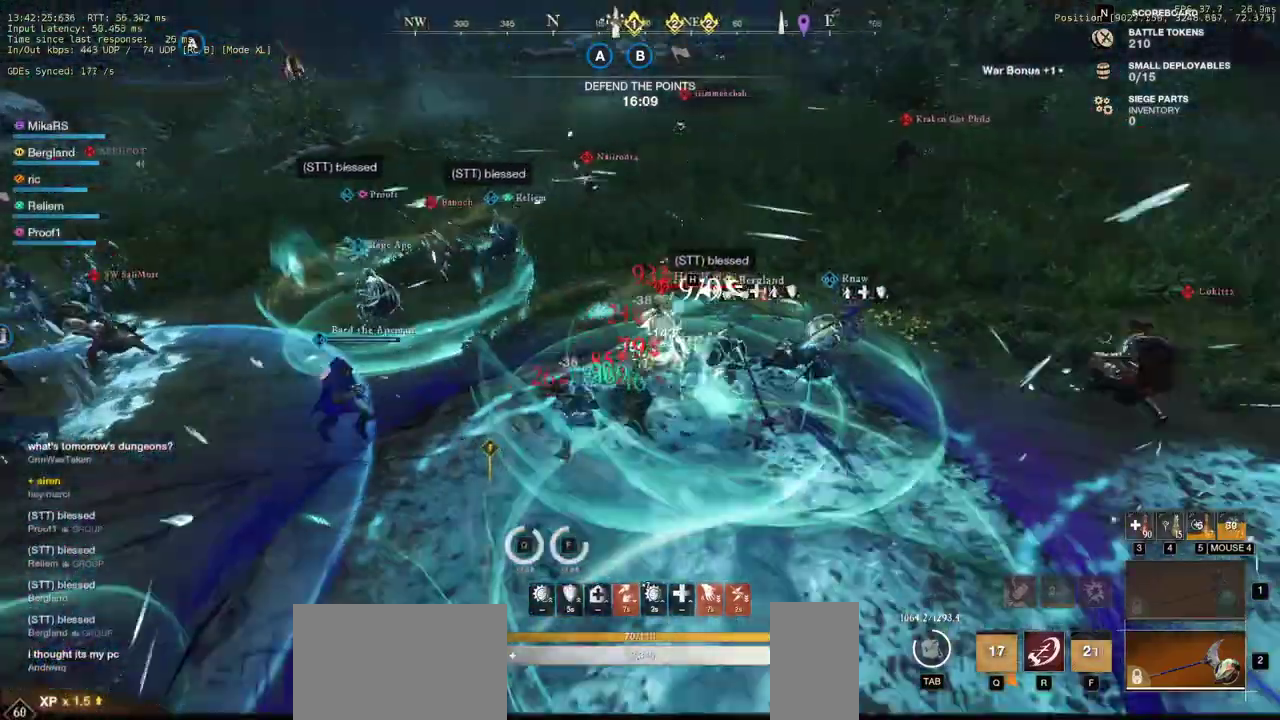
{"keys": ["w"], "mouse": ["left"], "events": [[17, "mouse_left", "up"], [100, "w", "down"], [117, "mouse_left", "down"], [167, "a", "up"], [183, "mouse_left", "up"], [300, "mouse_left", "down"], [367, "mouse_left", "up"], [450, "mouse_left", "down"]]}